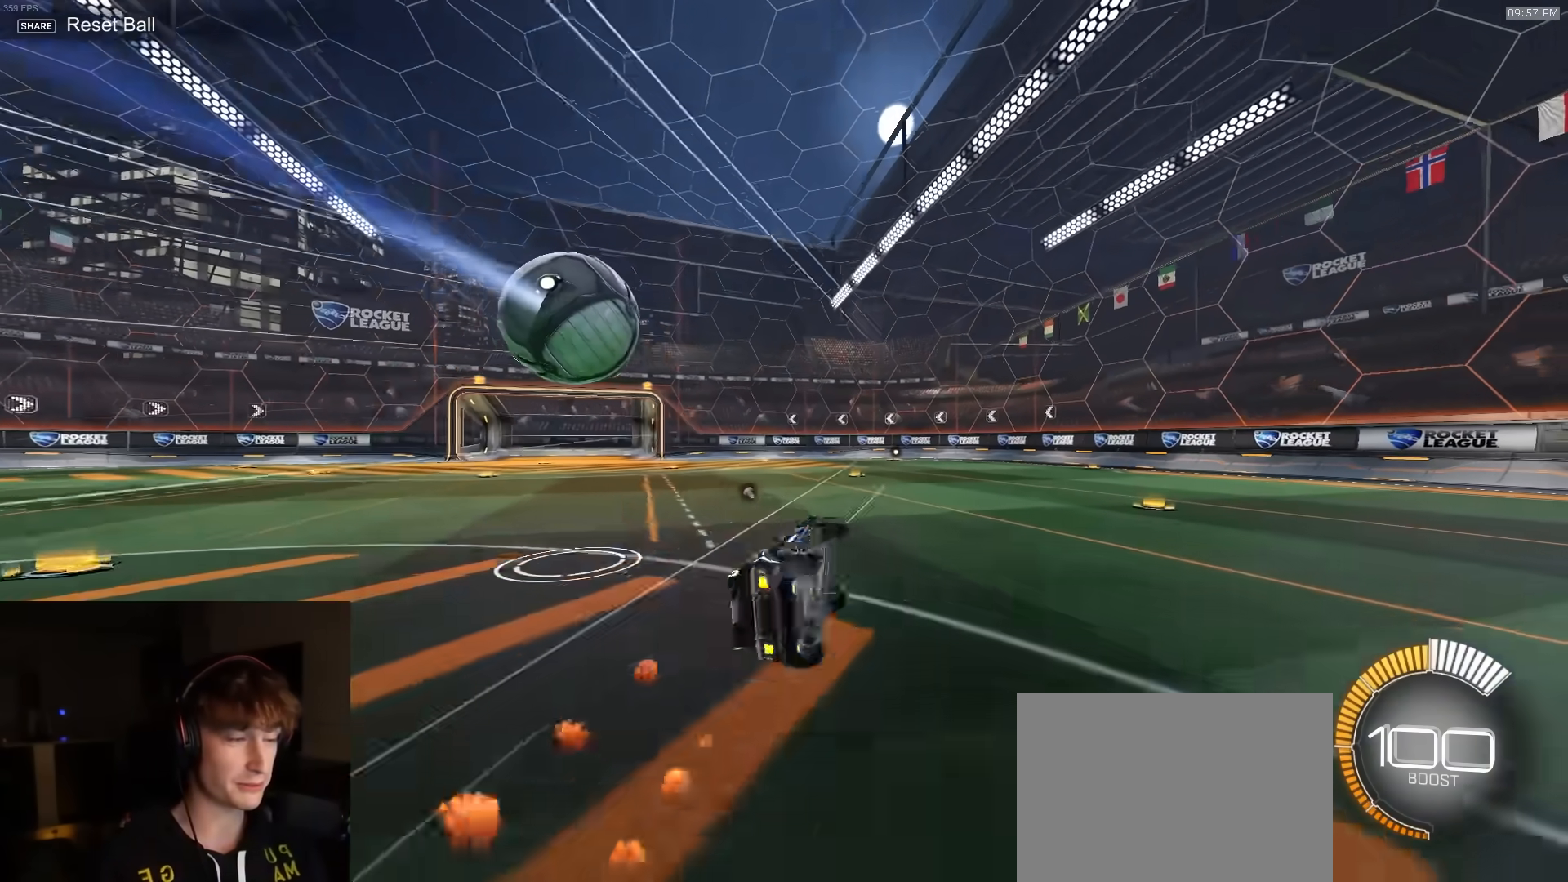
Gameplay with a controller (PlayStation layout); each line is a JSON object with the inputs held at the frame after it. "events" lists button and stick changes between this image and that frame as [ms after this image, input, new state], when the widget could be followed in between.
{"buttons": ["TRIANGLE", "R2"], "left_stick": "center", "right_stick": "center", "events": [[183, "CIRCLE", "up"], [217, "left_stick", "center"], [250, "L1", "down"], [250, "R2", "up"], [300, "DPAD_UP", "down"], [383, "DPAD_UP", "up"], [400, "R2", "down"], [417, "TRIANGLE", "down"], [500, "L1", "up"]]}
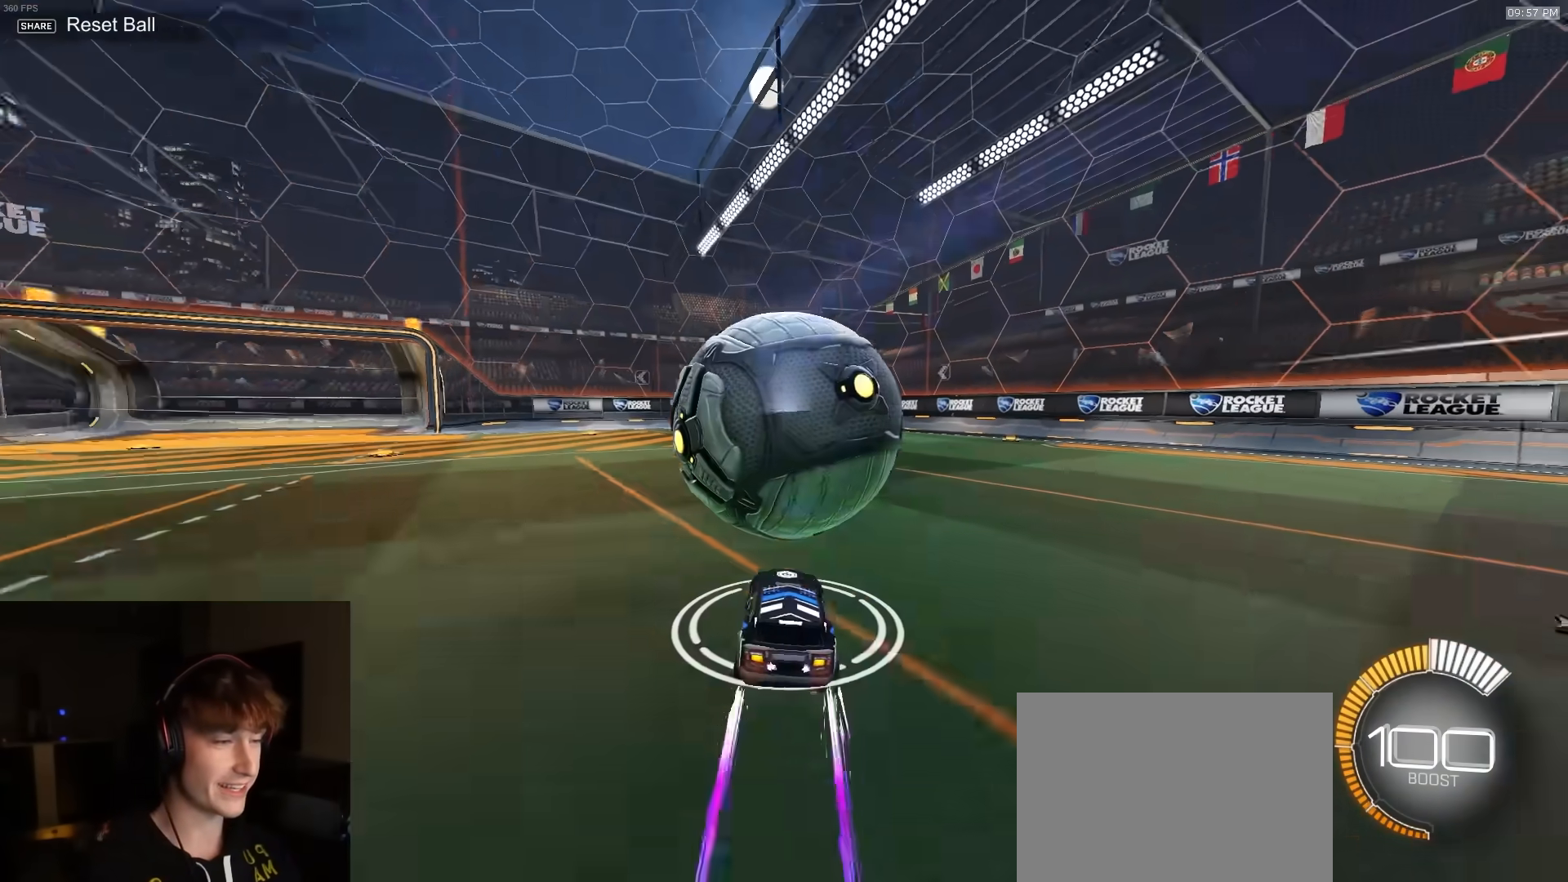
{"buttons": ["CROSS", "SQUARE", "R2"], "left_stick": "down-right", "right_stick": "center", "events": [[17, "TRIANGLE", "up"], [17, "left_stick", "right"], [67, "R1", "down"], [83, "left_stick", "down-right"], [100, "SQUARE", "down"], [117, "CROSS", "down"], [267, "R1", "up"], [283, "SQUARE", "up"], [317, "CROSS", "up"], [350, "CROSS", "down"], [383, "SQUARE", "down"]]}
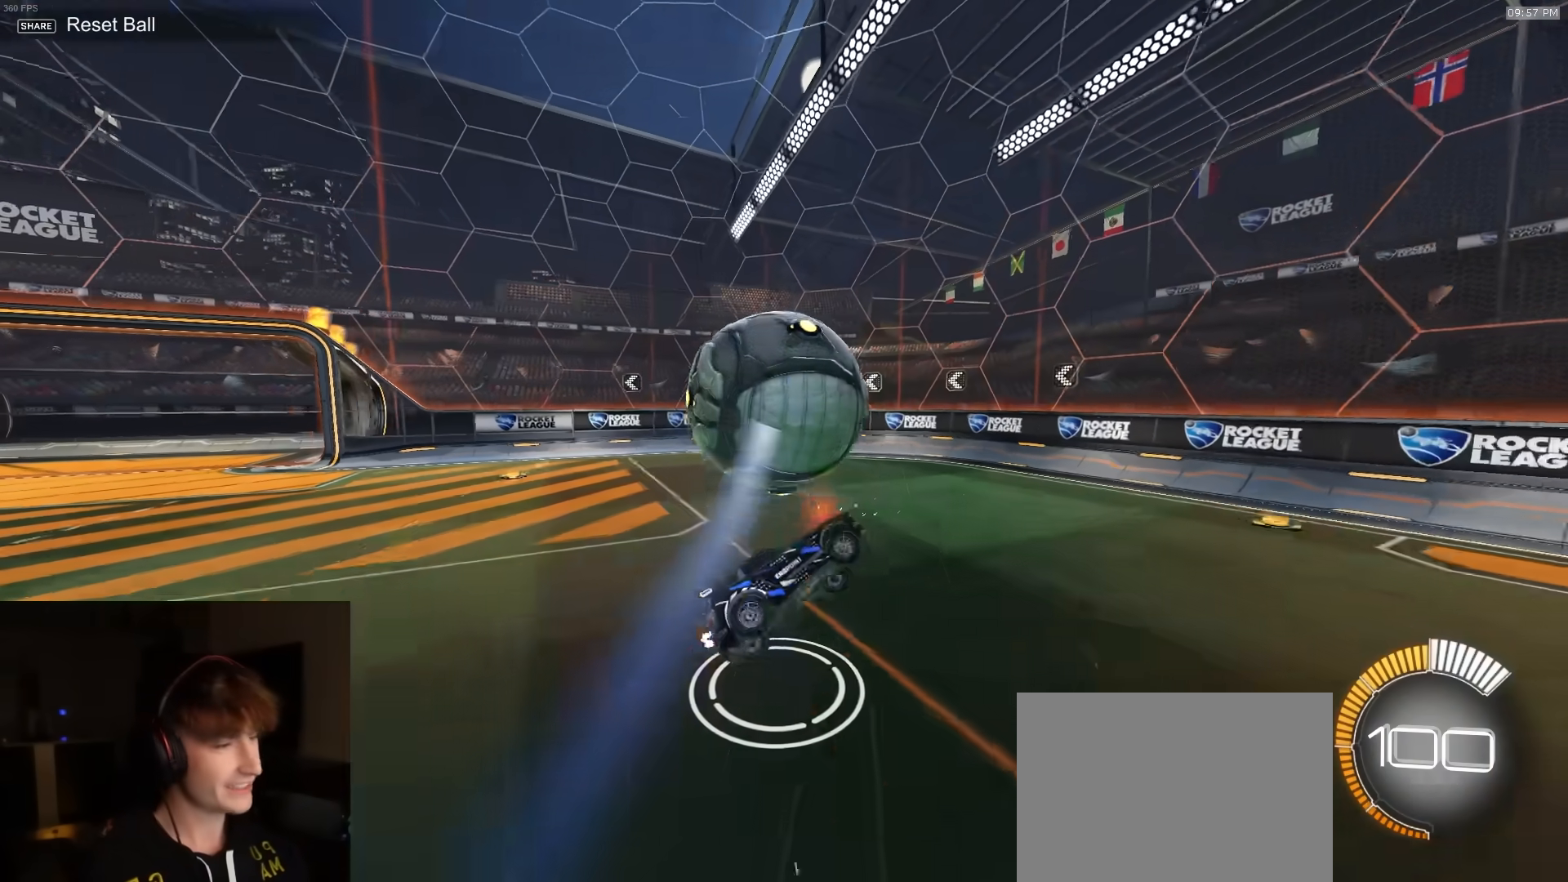
{"buttons": ["SQUARE", "R1", "R2"], "left_stick": "up-right", "right_stick": "center", "events": [[17, "CROSS", "up"], [133, "left_stick", "up-right"], [150, "SQUARE", "up"], [267, "R1", "down"], [267, "TRIANGLE", "down"], [317, "SQUARE", "down"], [450, "TRIANGLE", "up"]]}
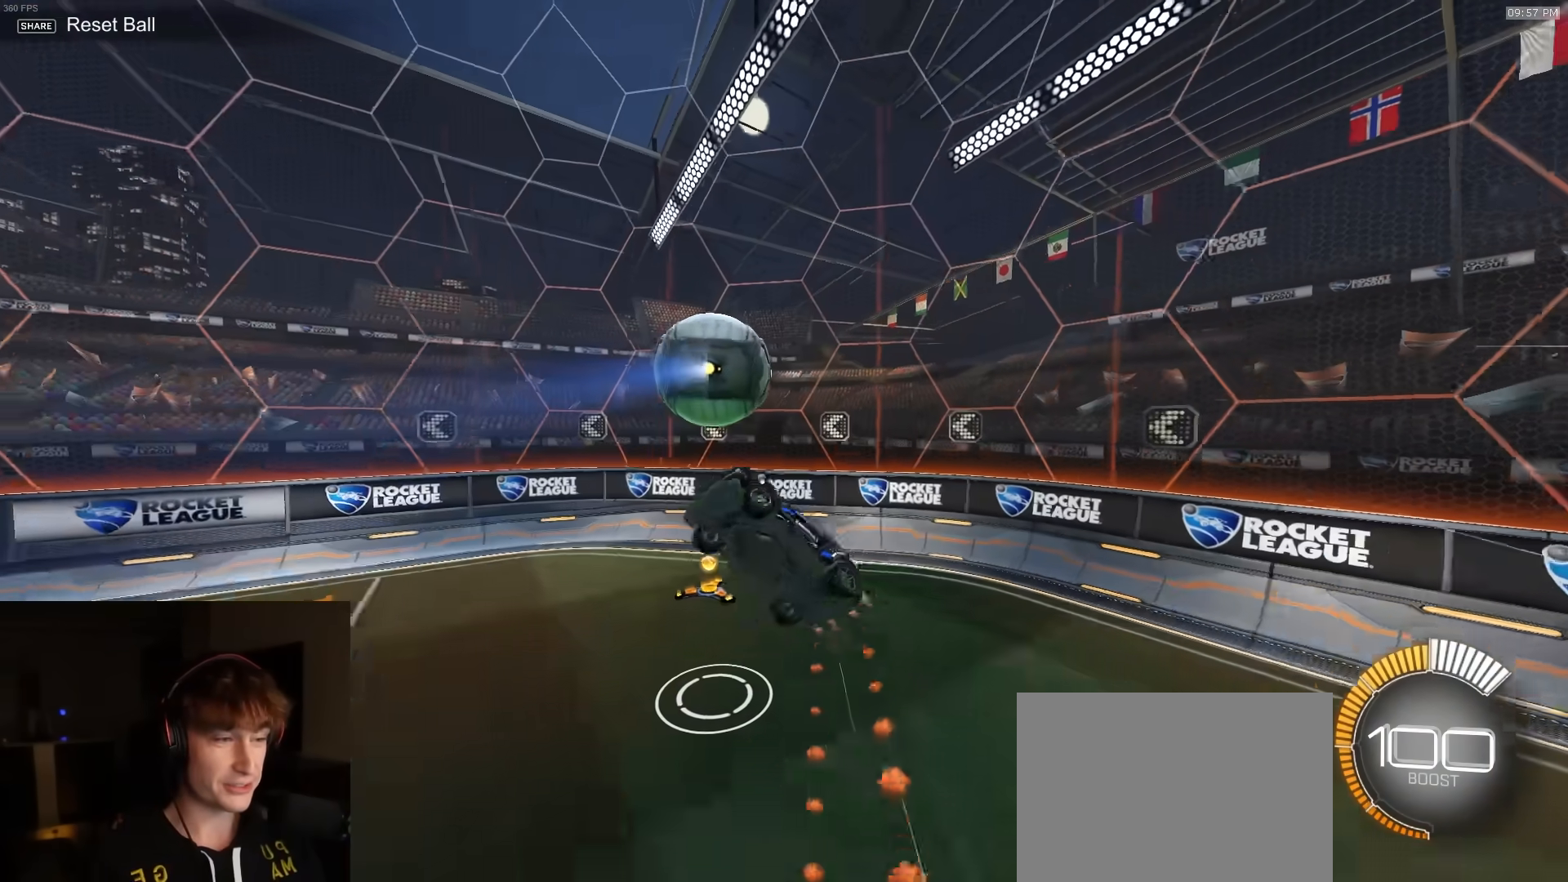
{"buttons": ["SQUARE", "TRIANGLE", "R1", "R2"], "left_stick": "up-left", "right_stick": "center", "events": [[167, "left_stick", "up-left"], [400, "TRIANGLE", "down"], [417, "R1", "up"], [500, "R1", "down"]]}
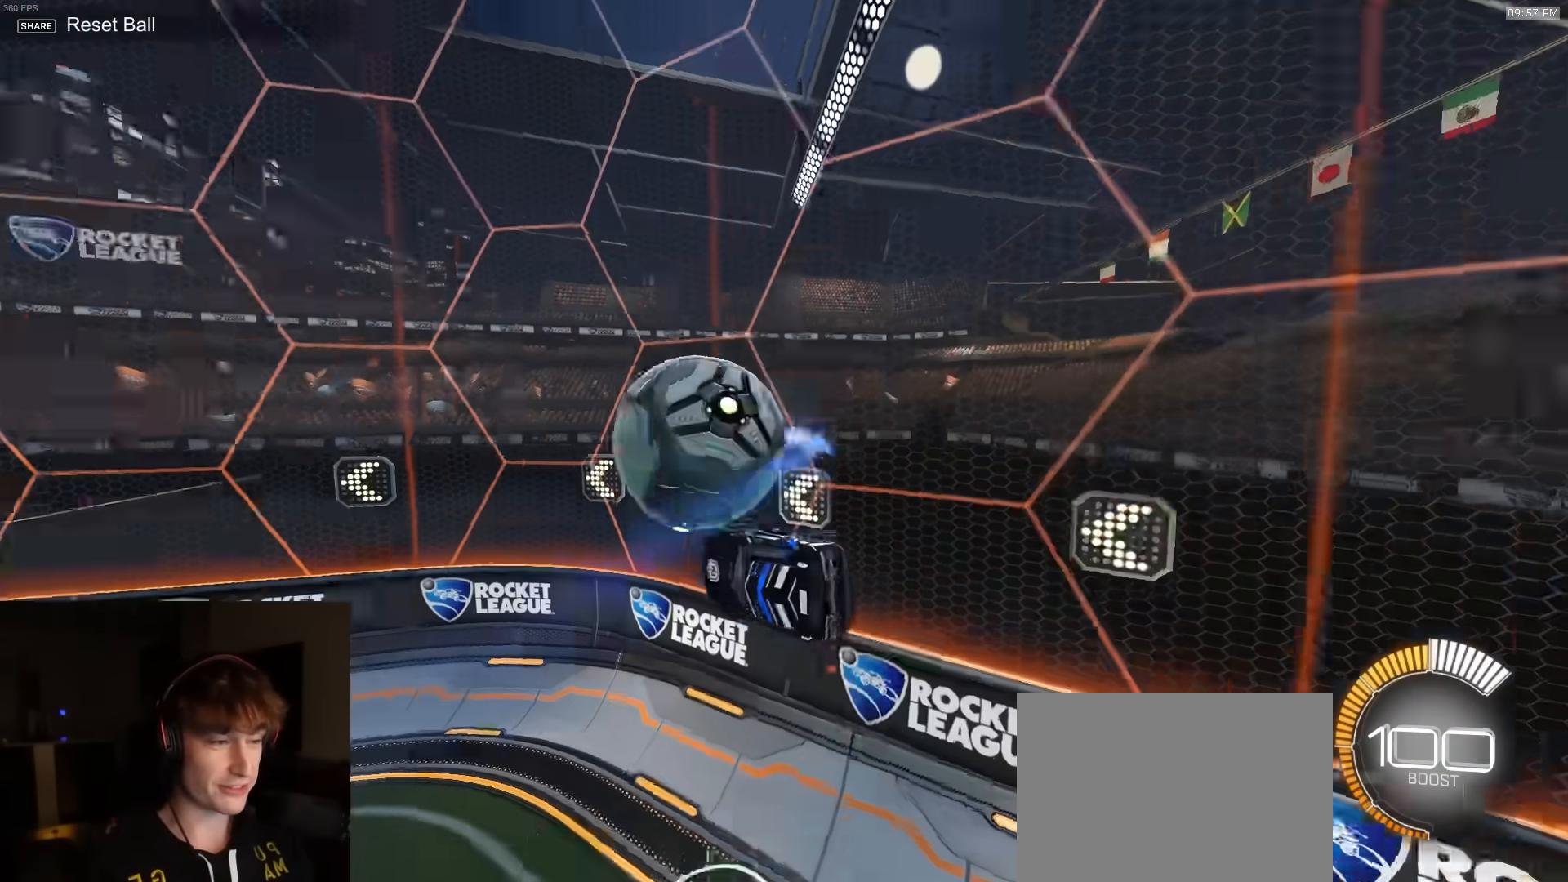
{"buttons": ["CROSS", "R1", "R2"], "left_stick": "center", "right_stick": "center", "events": [[17, "SQUARE", "up"], [33, "left_stick", "right"], [50, "TRIANGLE", "up"], [250, "left_stick", "center"], [317, "CROSS", "down"], [367, "left_stick", "up-right"], [383, "CROSS", "up"], [433, "CROSS", "down"], [500, "left_stick", "center"]]}
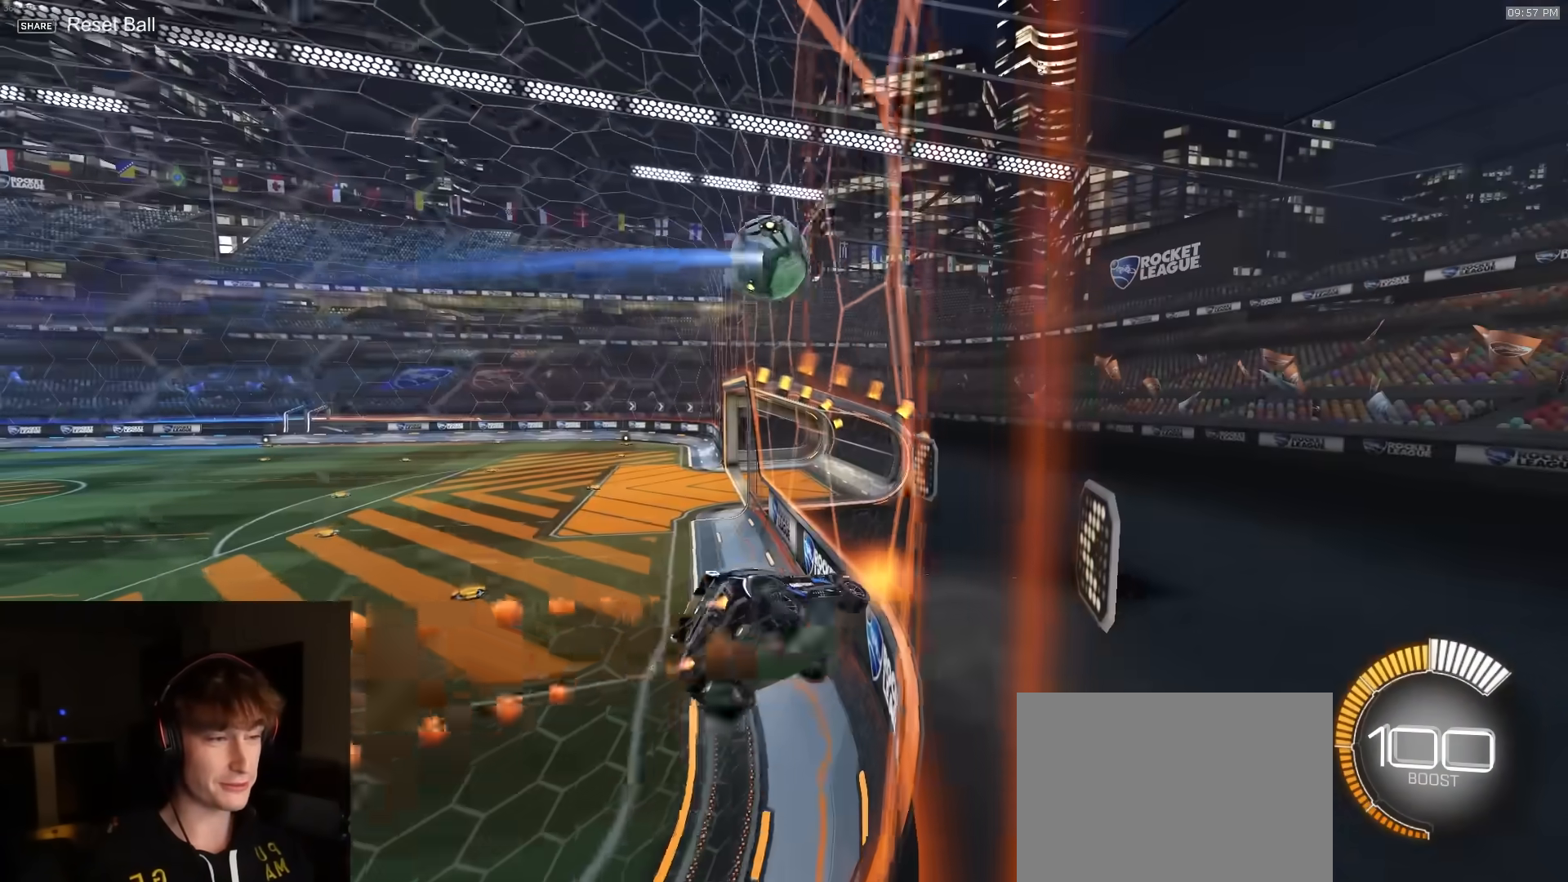
{"buttons": ["CIRCLE", "R1", "R2"], "left_stick": "center", "right_stick": "center", "events": [[17, "CROSS", "up"], [50, "CROSS", "down"], [50, "left_stick", "right"], [100, "CROSS", "up"], [150, "CROSS", "down"], [150, "left_stick", "center"], [233, "CROSS", "up"], [467, "CIRCLE", "down"]]}
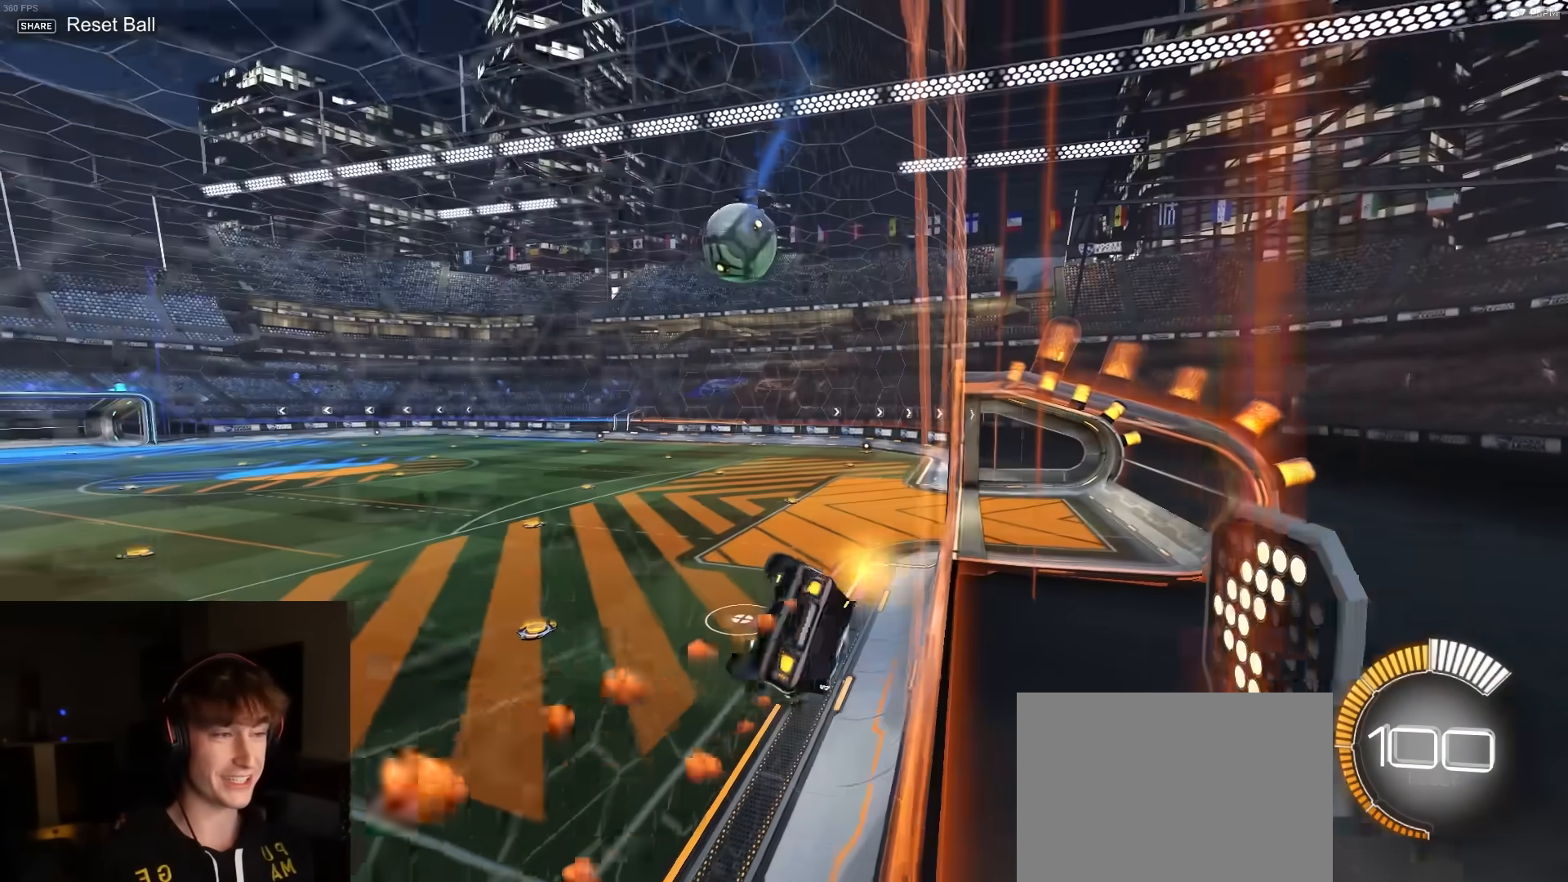
{"buttons": ["CIRCLE", "R1", "R2"], "left_stick": "right", "right_stick": "center", "events": [[50, "left_stick", "down"], [100, "left_stick", "left"], [167, "left_stick", "up-right"], [183, "TRIANGLE", "down"], [267, "left_stick", "down-right"], [283, "TRIANGLE", "up"], [333, "left_stick", "down-left"], [417, "left_stick", "right"]]}
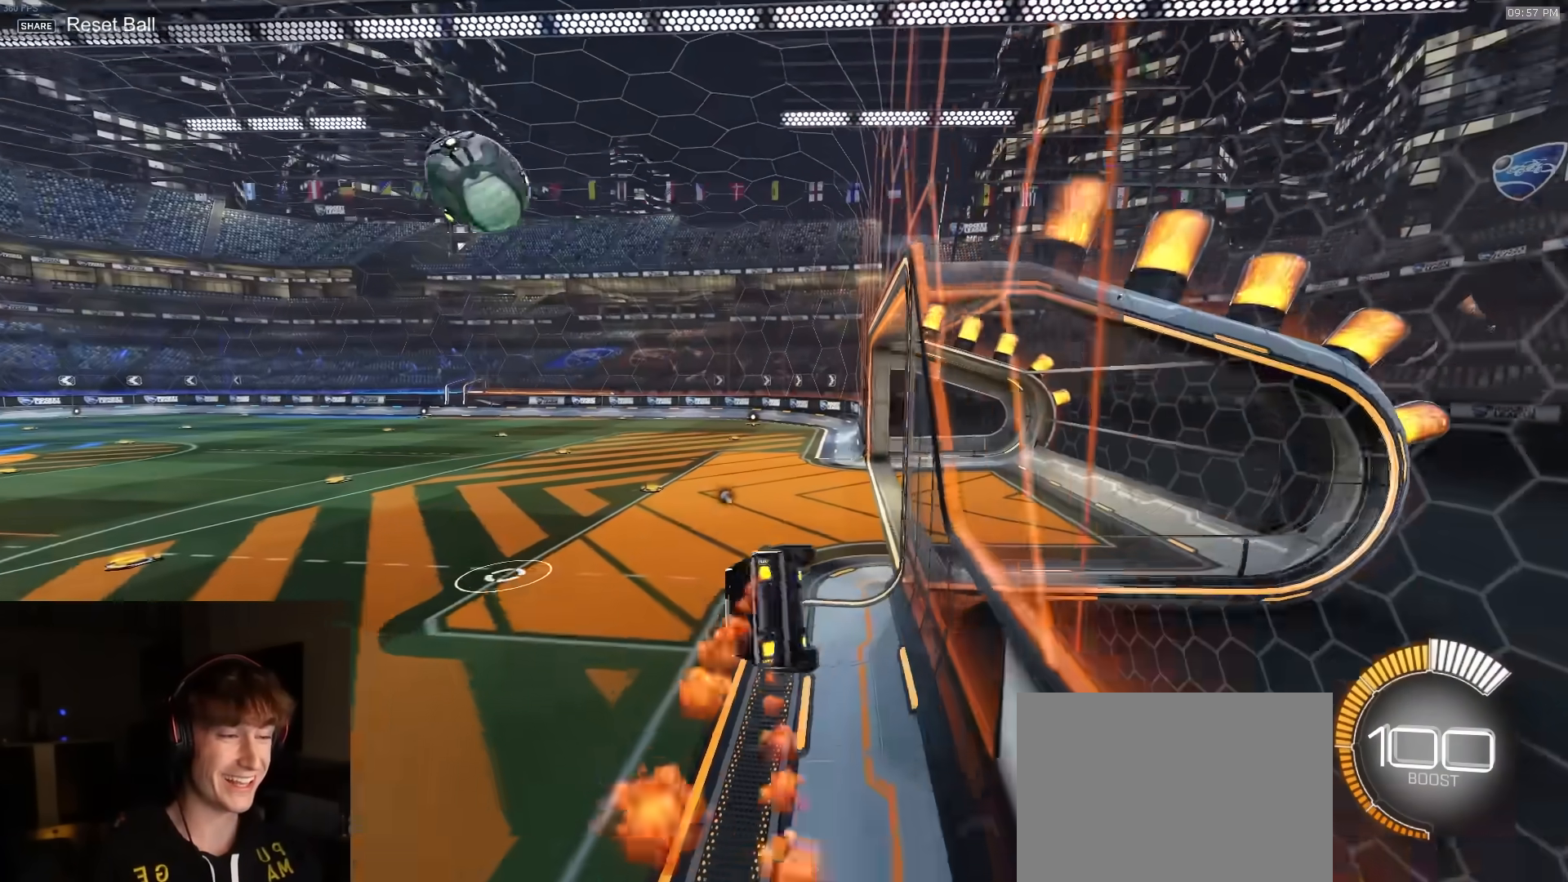
{"buttons": ["L1"], "left_stick": "center", "right_stick": "center"}
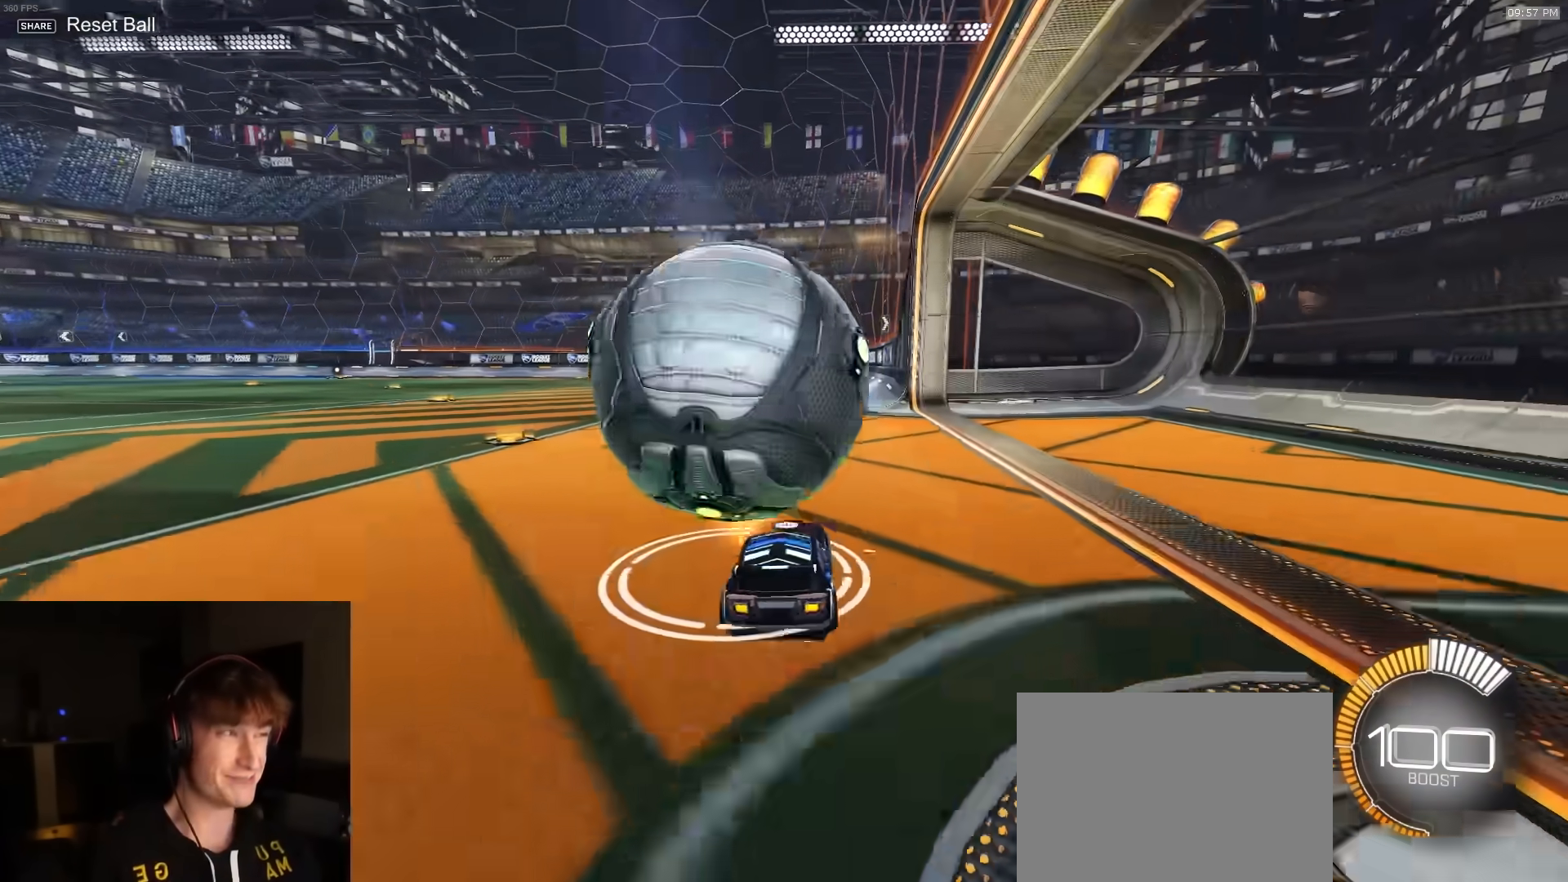
{"buttons": ["CROSS"], "left_stick": "right", "right_stick": "center", "events": [[17, "left_stick", "down"], [50, "CROSS", "down"], [67, "R1", "down"], [117, "left_stick", "left"], [133, "CROSS", "up"], [183, "CROSS", "down"], [183, "L3", "down"], [217, "left_stick", "down-left"], [383, "R1", "up"], [417, "L3", "up"], [433, "L1", "up"], [467, "left_stick", "right"]]}
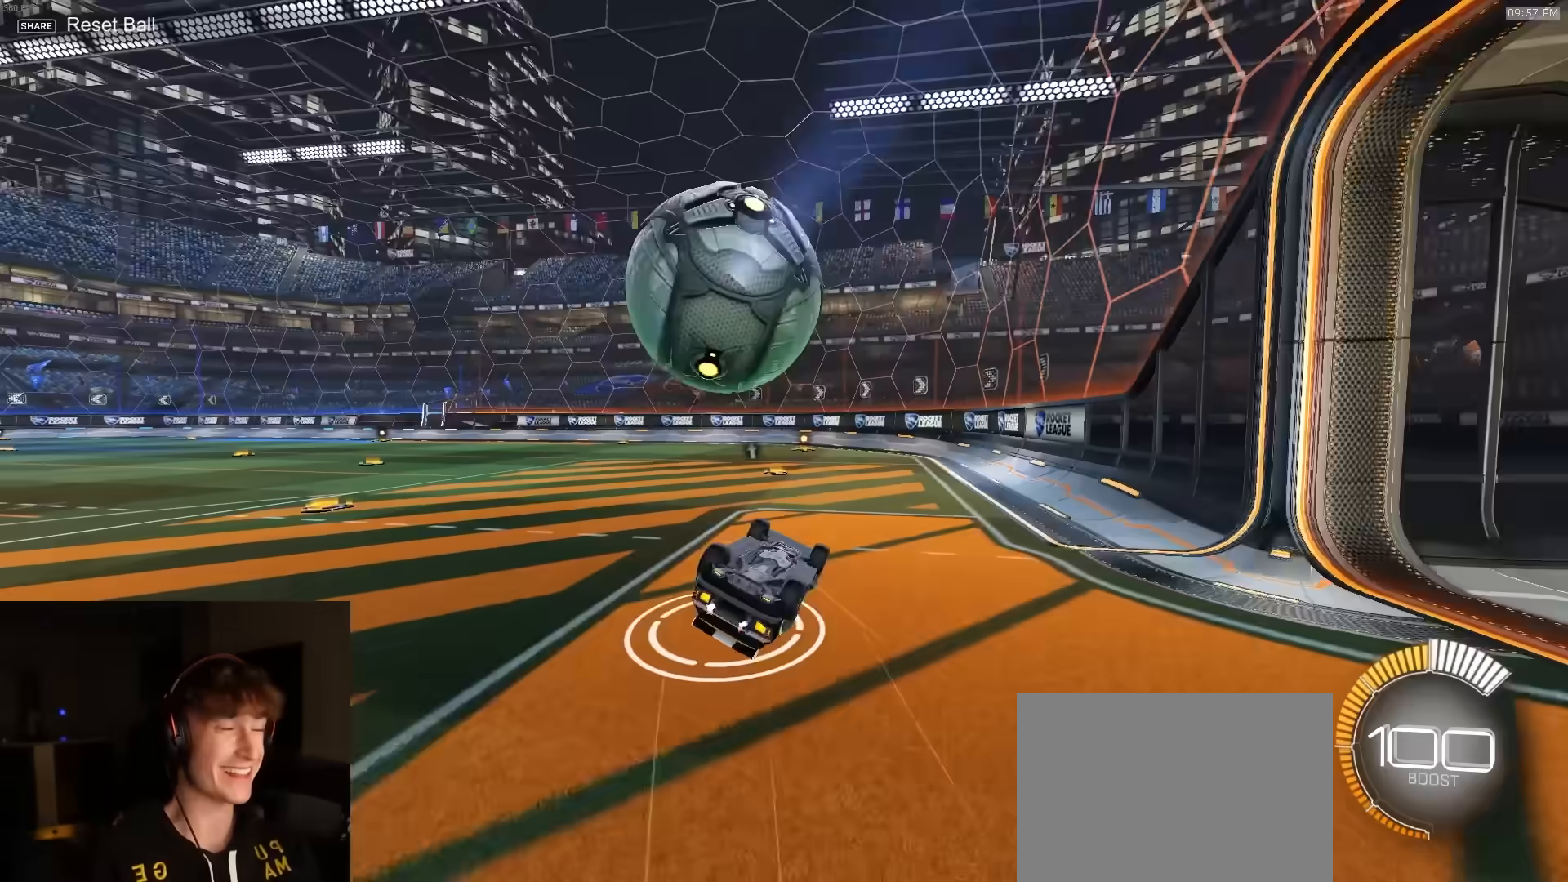
{"buttons": [], "left_stick": "up-left", "right_stick": "center", "events": [[33, "left_stick", "up"], [117, "CROSS", "up"], [333, "left_stick", "up-left"]]}
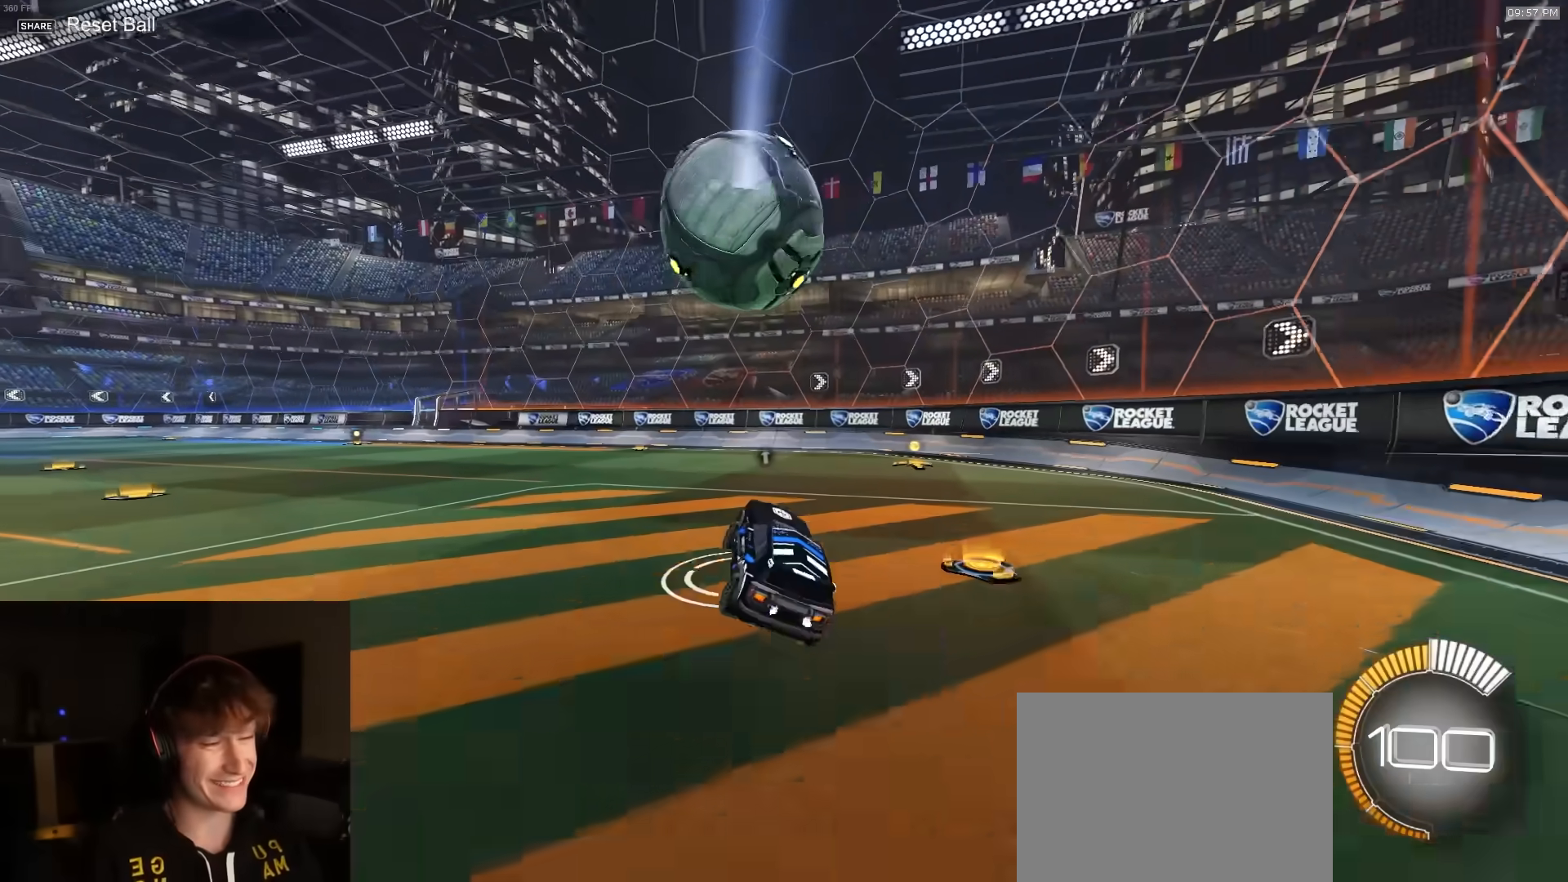
{"buttons": [], "left_stick": "center", "right_stick": "center", "events": [[67, "left_stick", "center"]]}
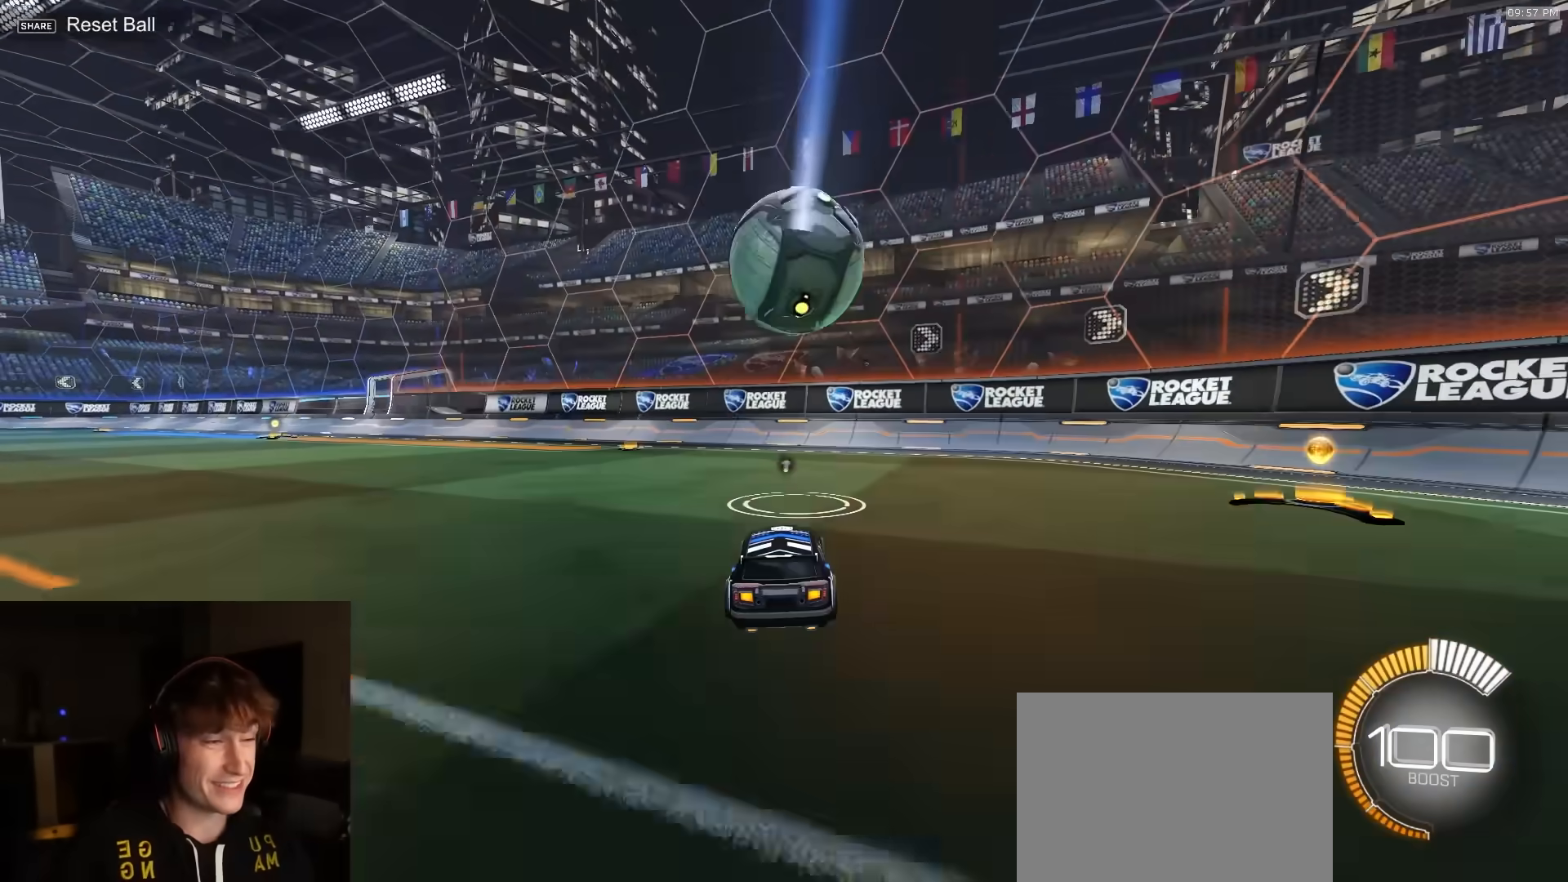
{"buttons": [], "left_stick": "center", "right_stick": "center", "events": [[350, "TRIANGLE", "down"], [500, "TRIANGLE", "up"]]}
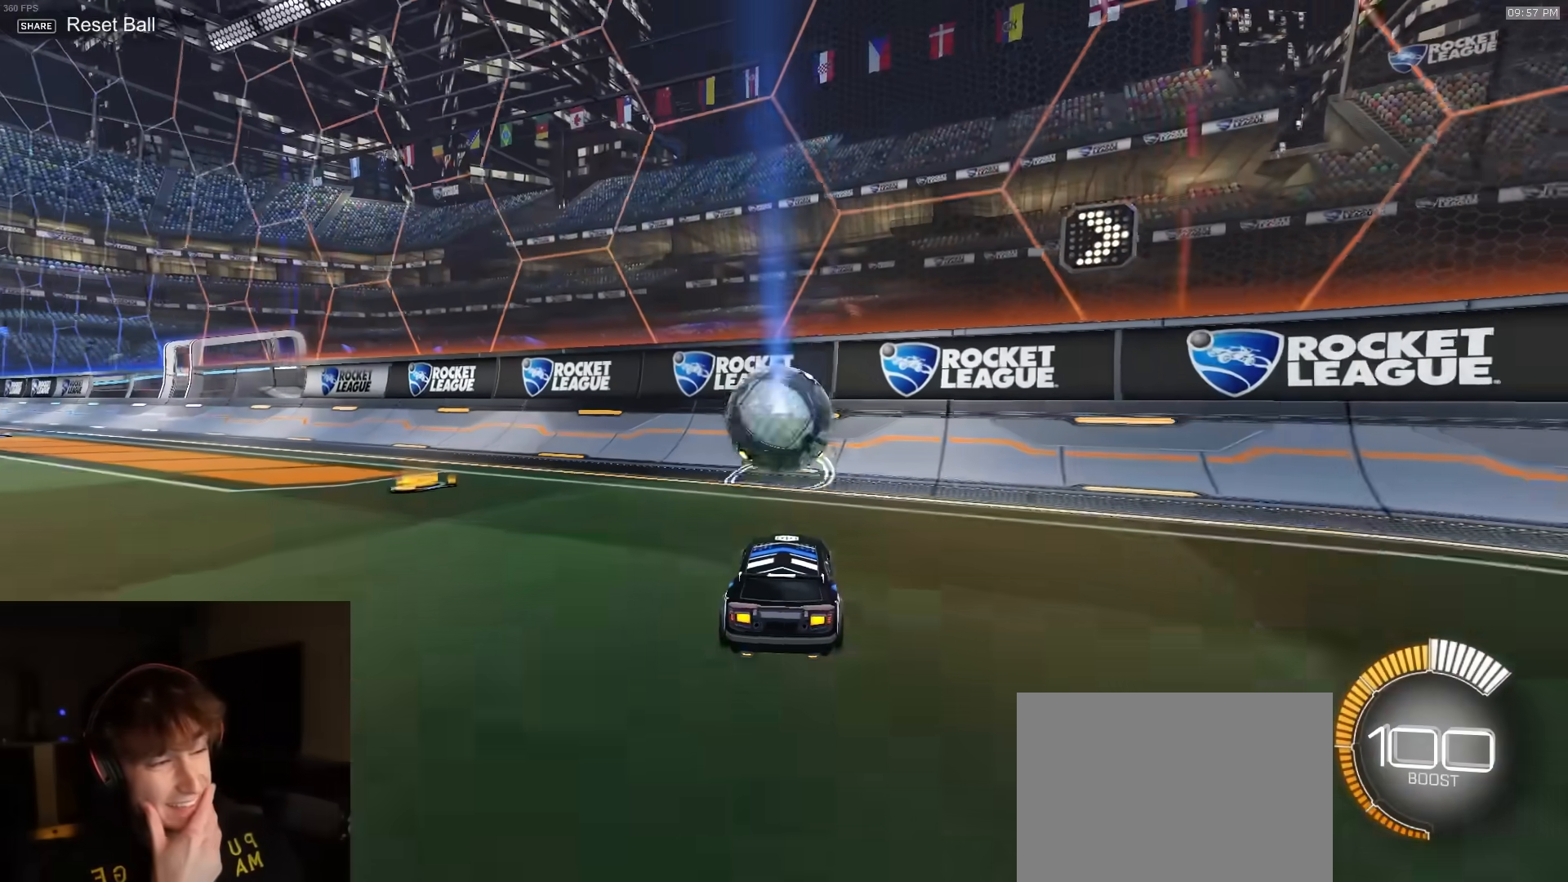
{"buttons": ["R2"], "left_stick": "center", "right_stick": "center", "events": [[250, "R2", "down"]]}
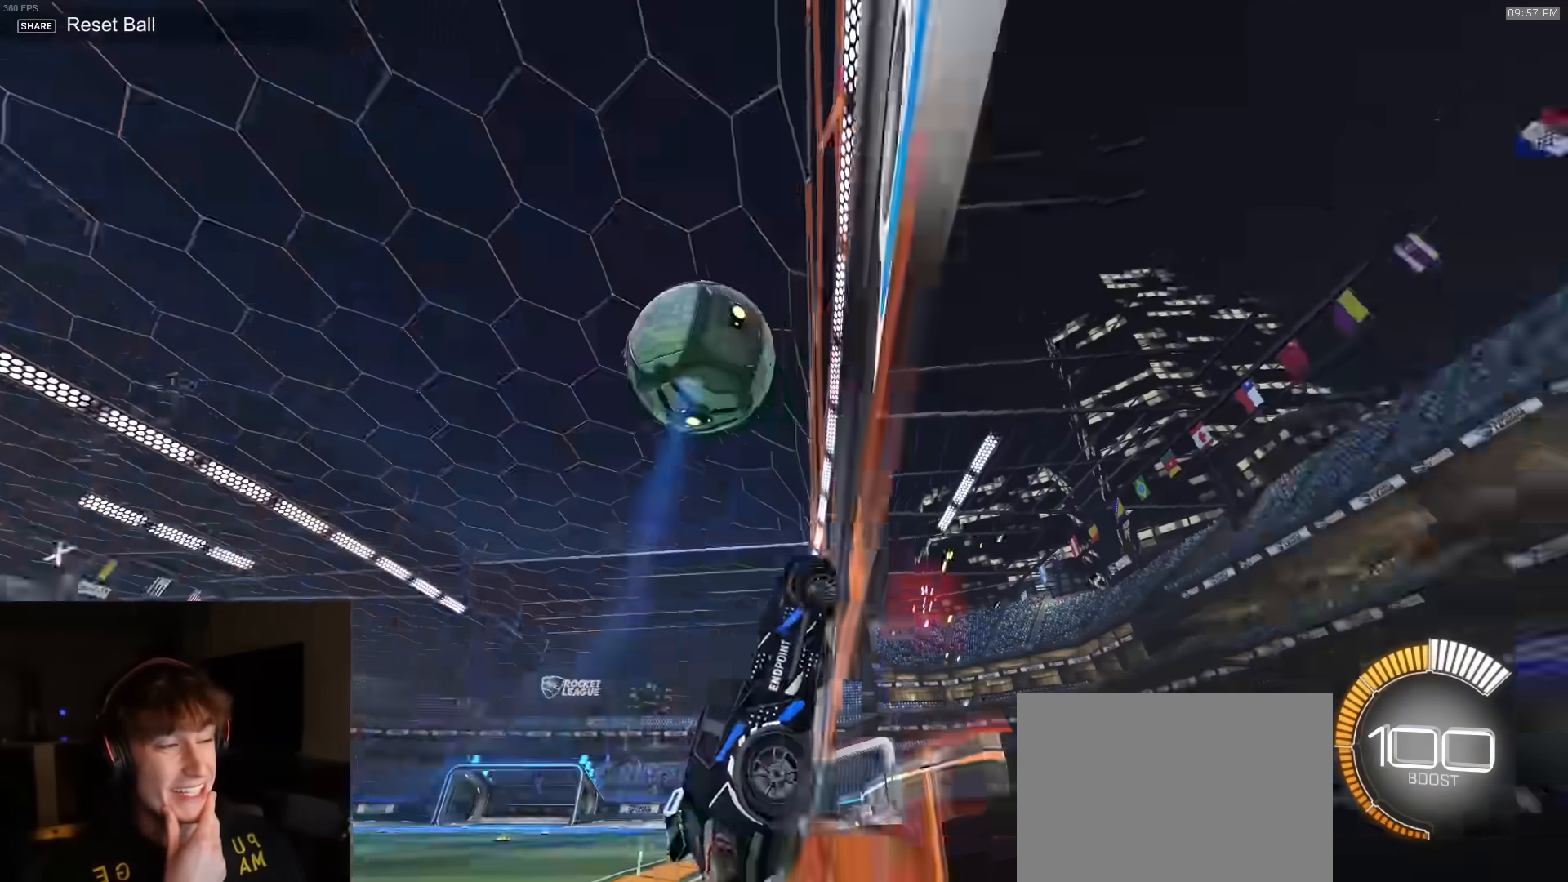
{"buttons": ["CROSS", "SQUARE", "R1", "R2"], "left_stick": "center", "right_stick": "center", "events": [[150, "R1", "down"], [367, "CROSS", "down"], [367, "SQUARE", "down"]]}
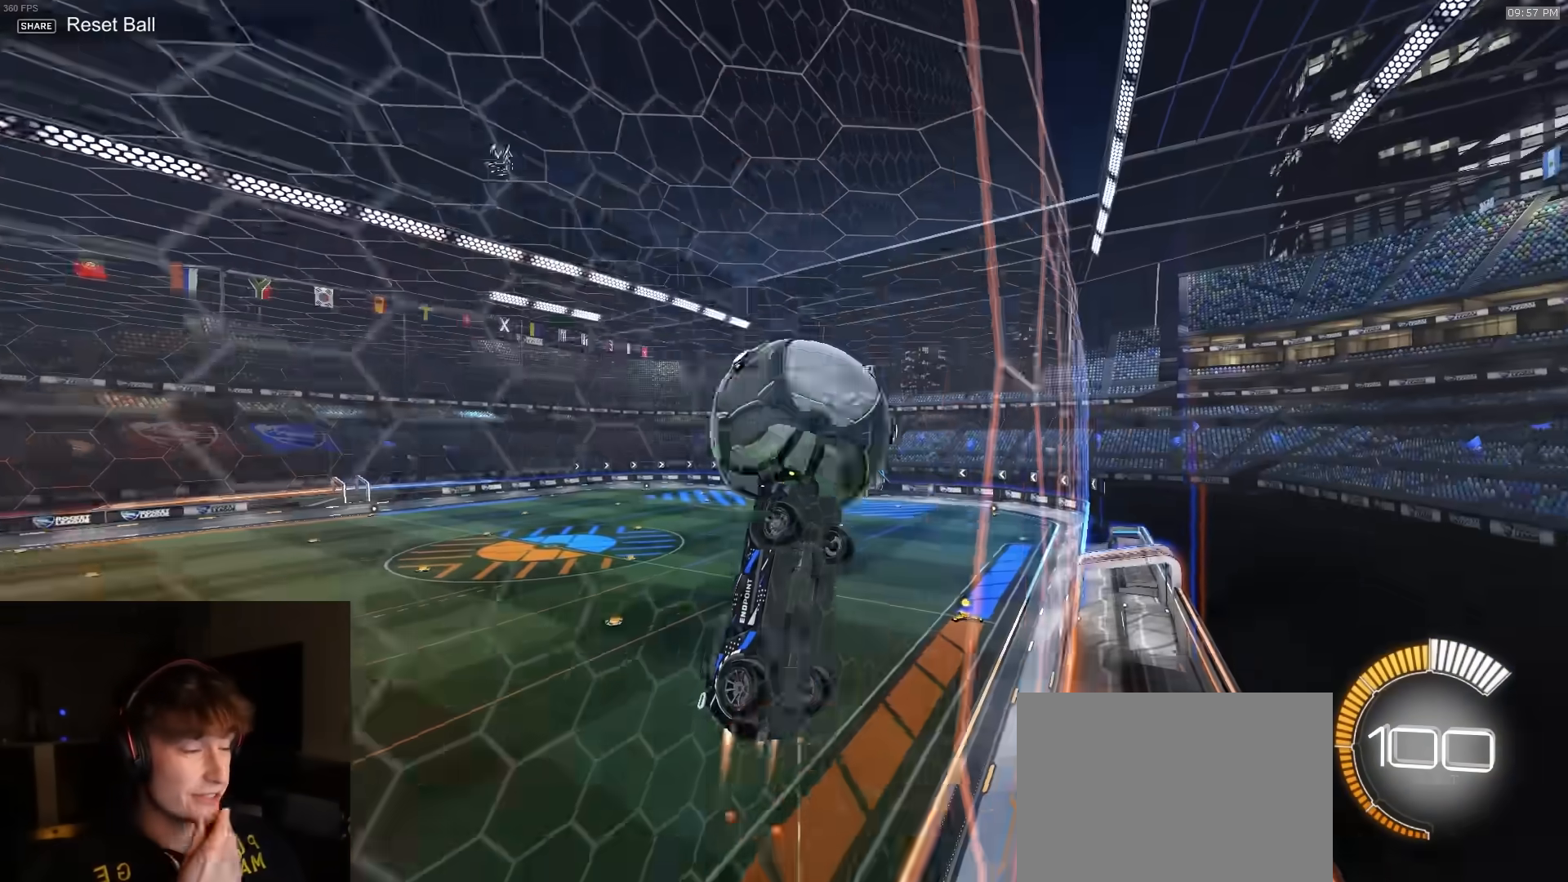
{"buttons": ["R2"], "left_stick": "center", "right_stick": "center", "events": [[83, "CROSS", "up"], [117, "SQUARE", "up"], [283, "R1", "up"]]}
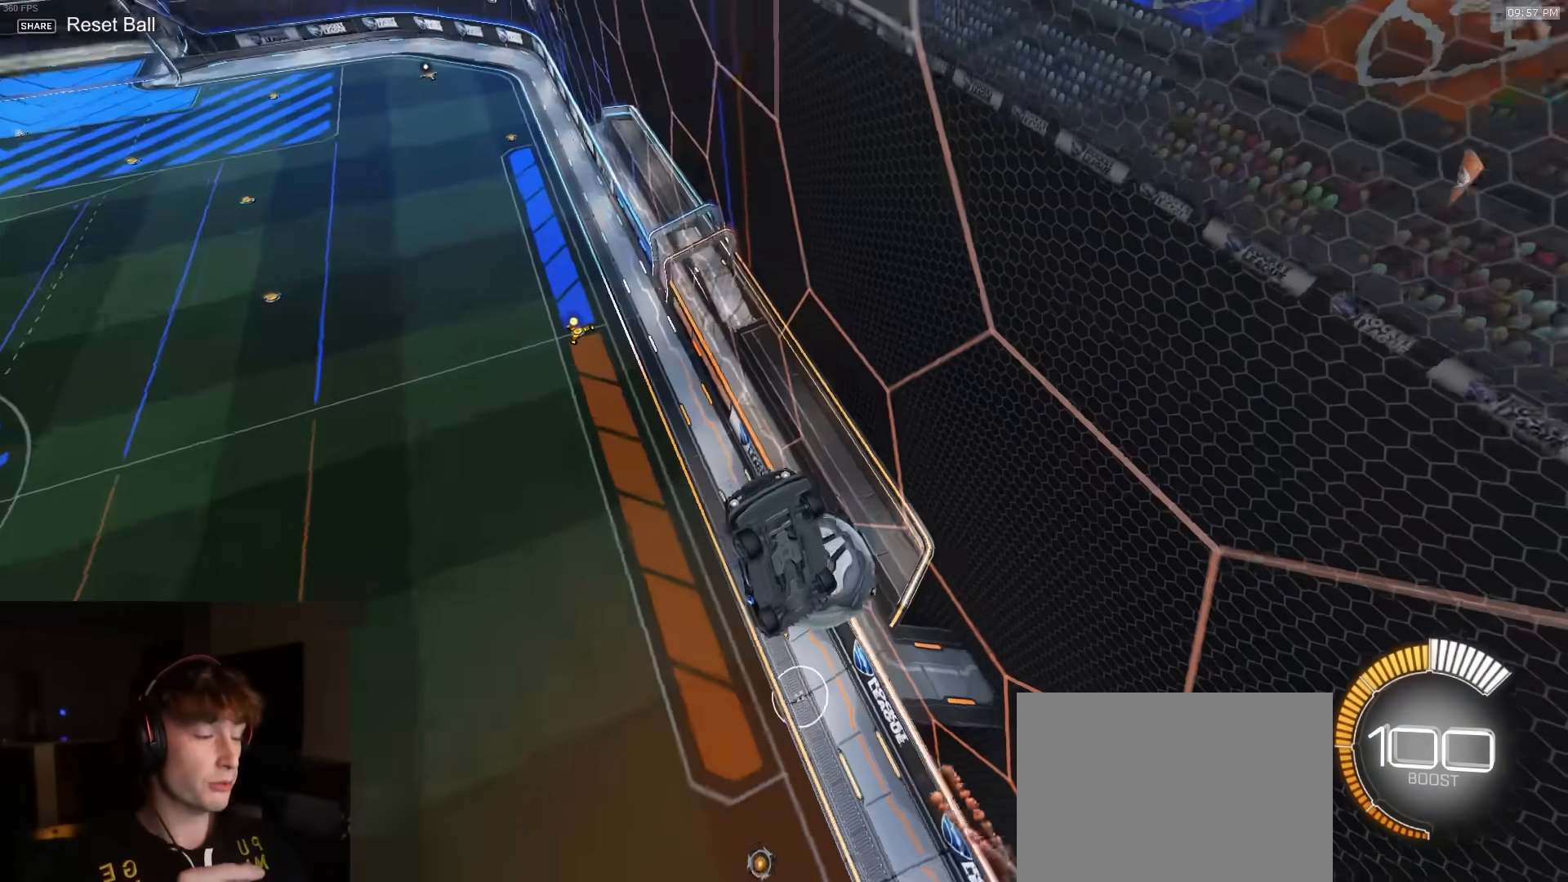
{"buttons": ["R2"], "left_stick": "center", "right_stick": "center", "events": []}
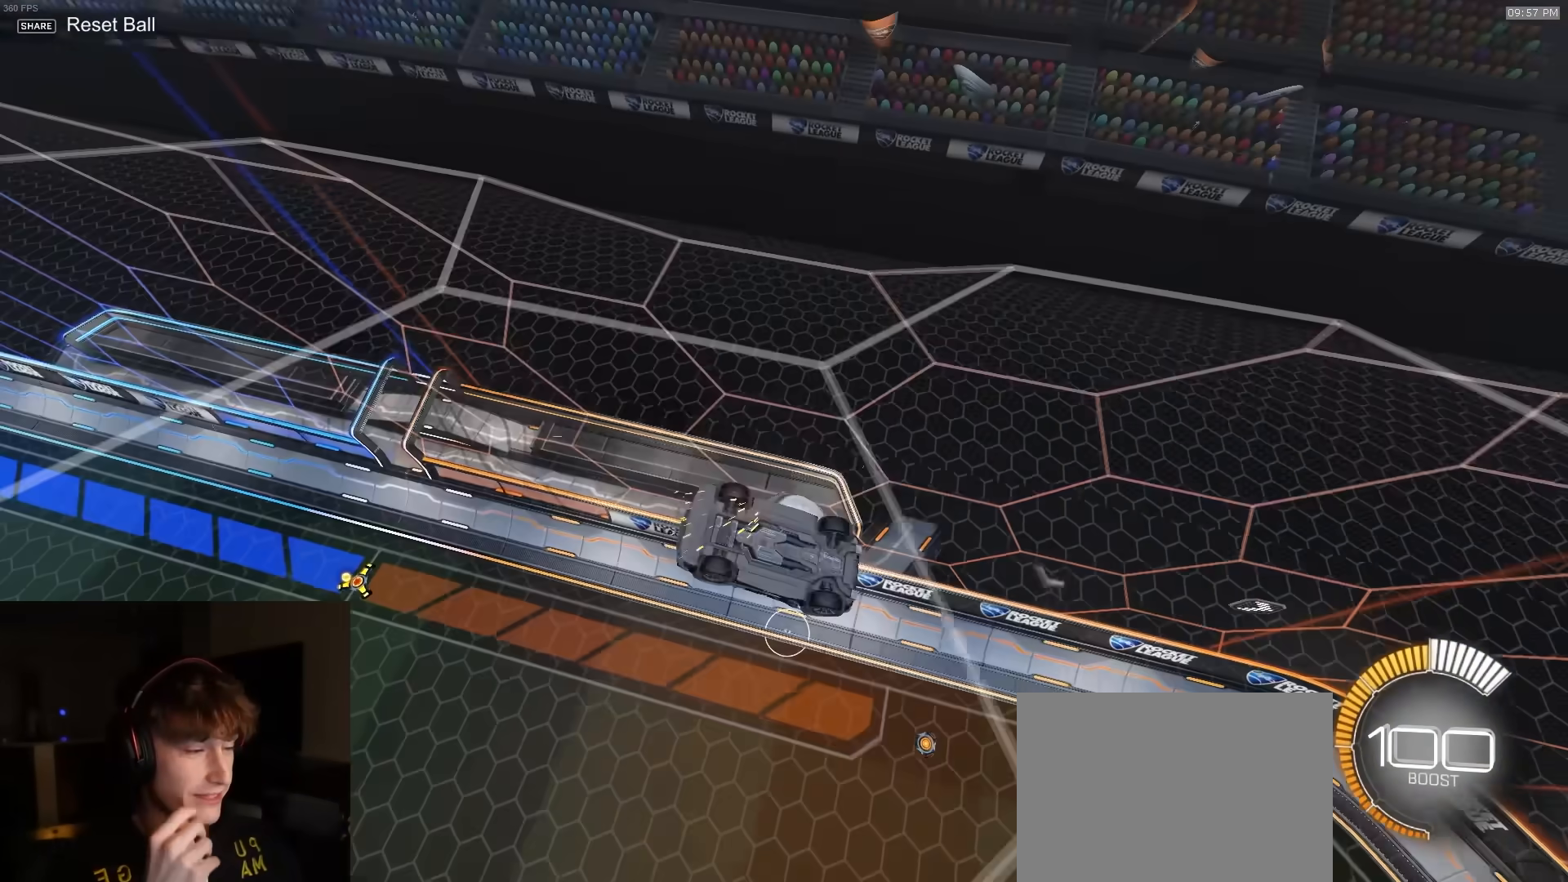
{"buttons": [], "left_stick": "center", "right_stick": "center", "events": [[250, "R2", "up"]]}
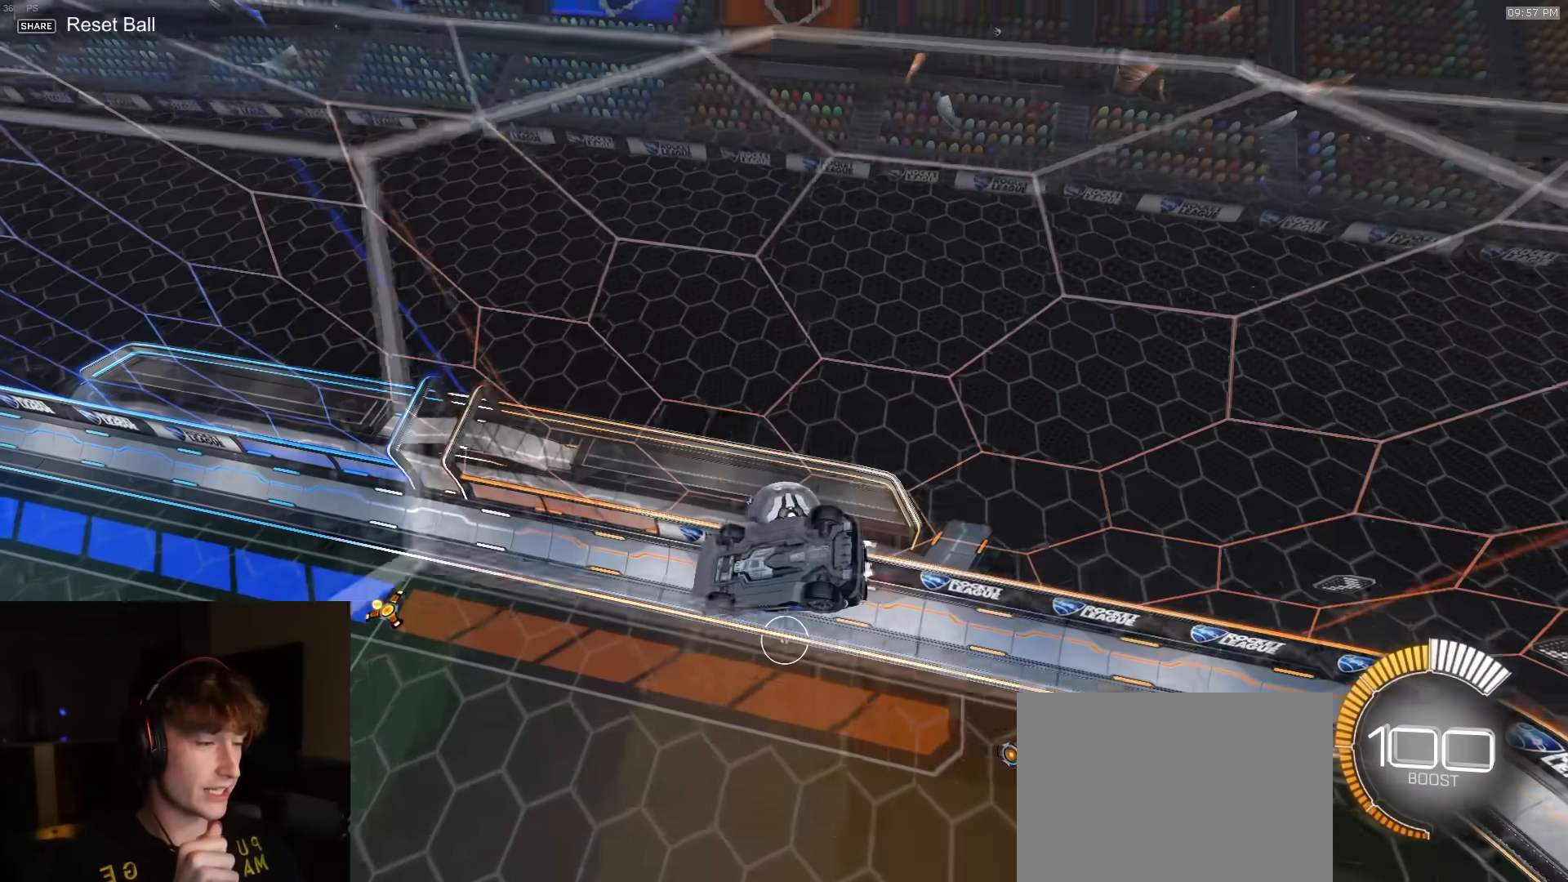
{"buttons": ["SQUARE"], "left_stick": "center", "right_stick": "center", "events": [[500, "SQUARE", "down"]]}
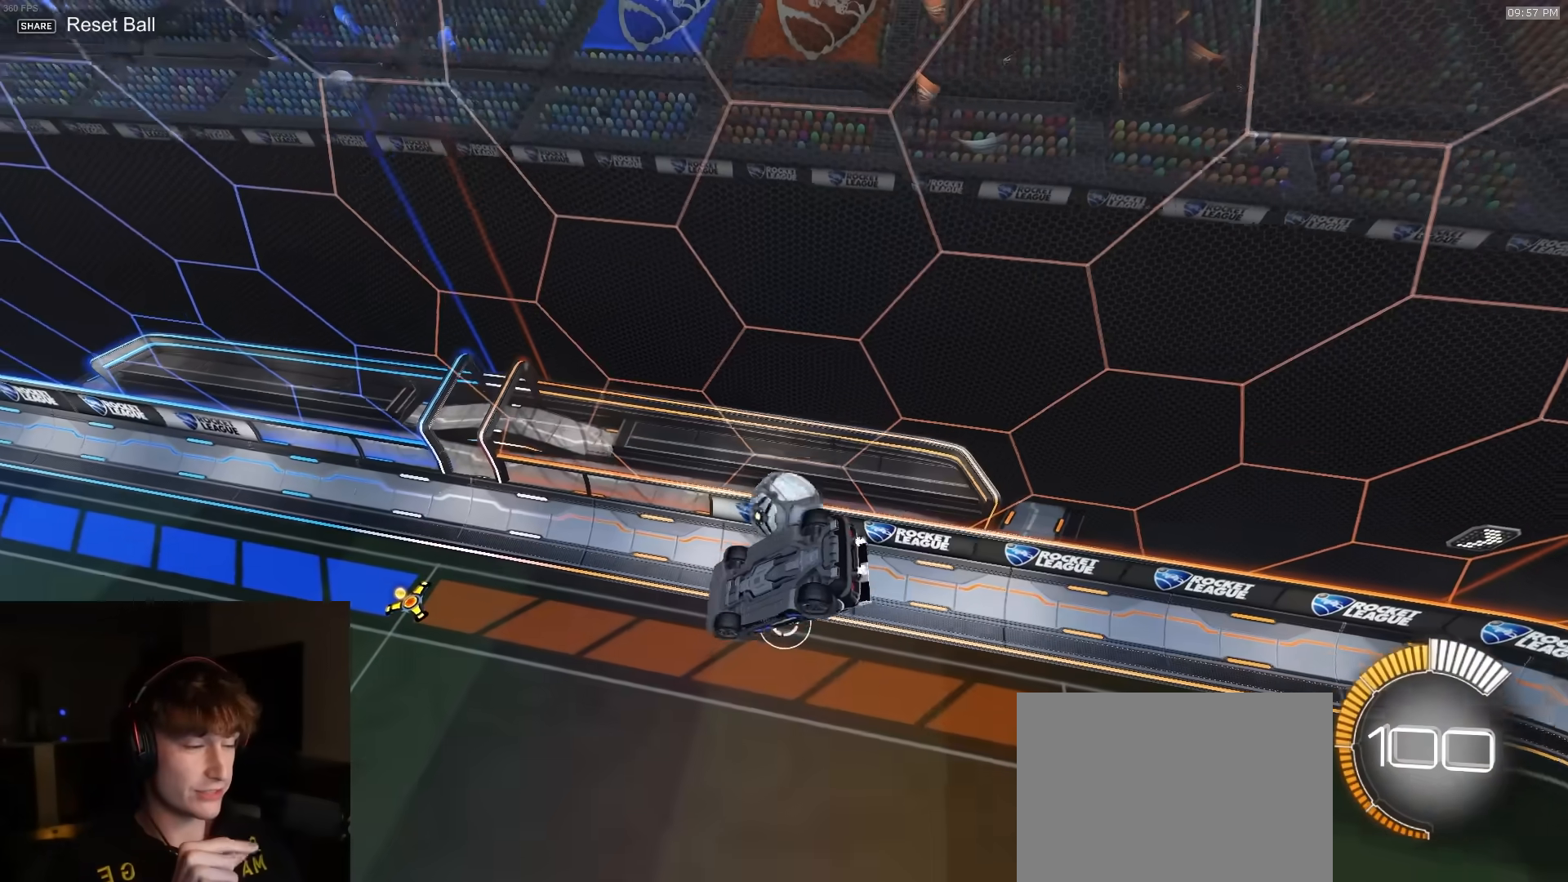
{"buttons": [], "left_stick": "center", "right_stick": "center", "events": [[383, "SQUARE", "up"]]}
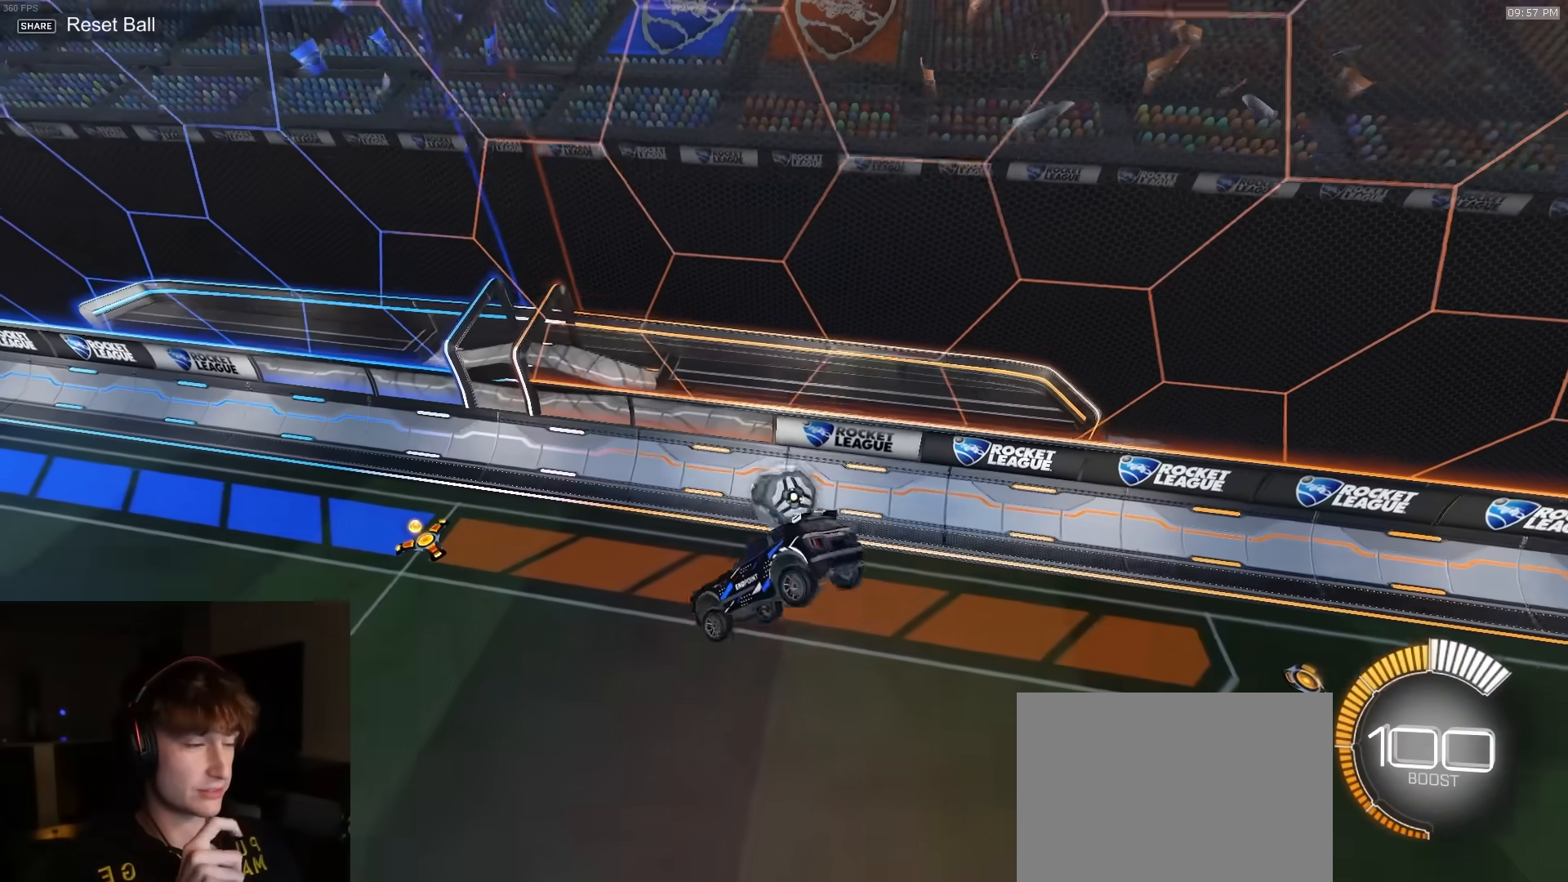
{"buttons": ["R1", "R2"], "left_stick": "center", "right_stick": "center", "events": [[83, "R1", "down"], [100, "R2", "down"]]}
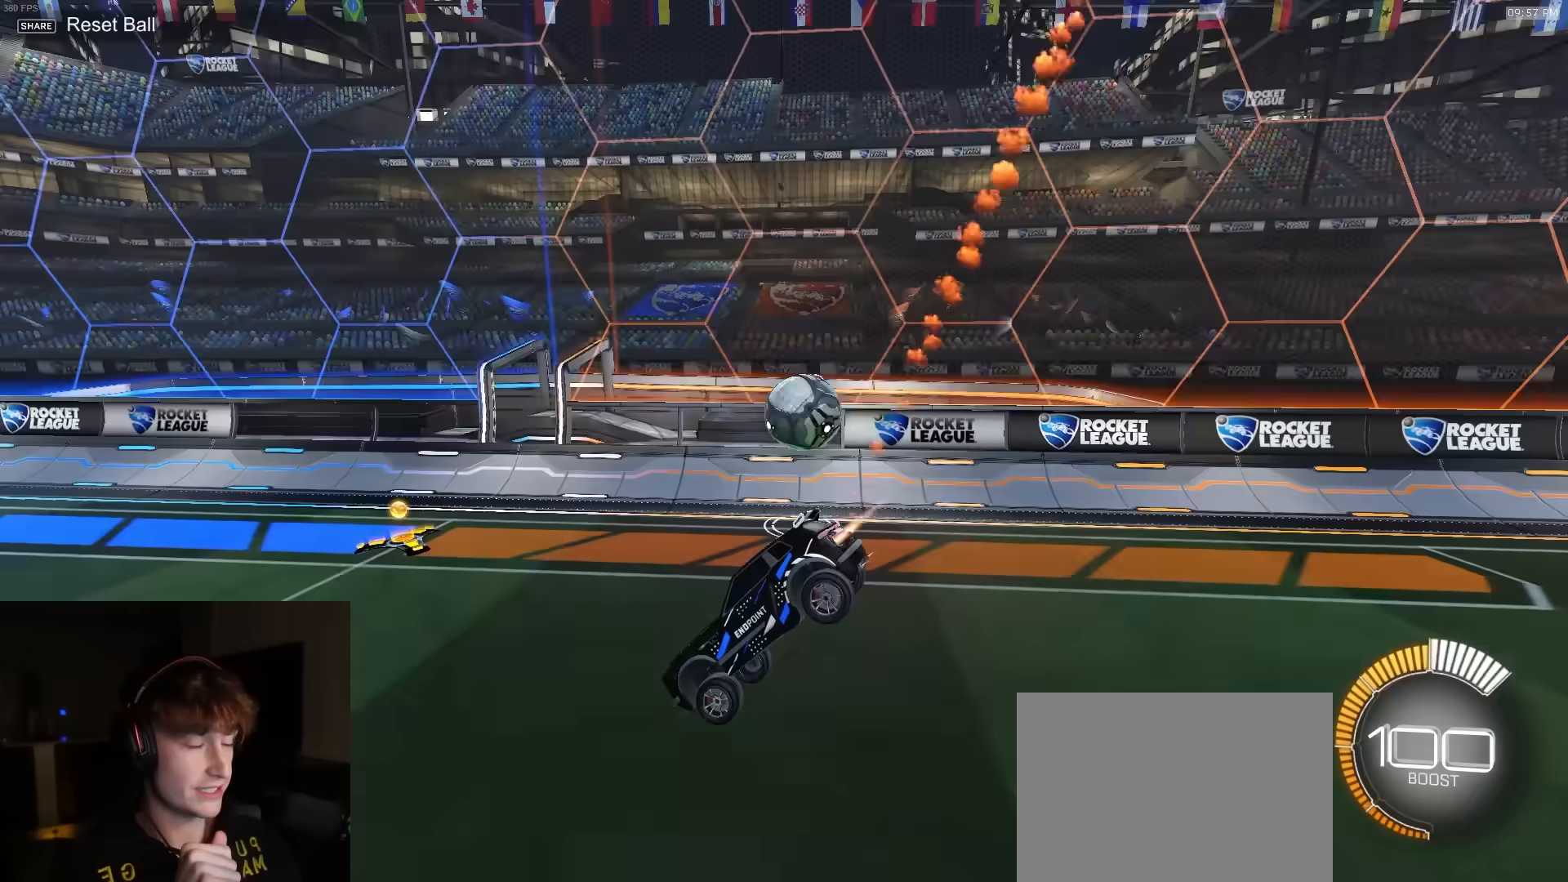
{"buttons": ["CROSS", "CIRCLE", "R1", "R2"], "left_stick": "center", "right_stick": "center", "events": [[283, "CIRCLE", "down"], [300, "CROSS", "down"], [400, "CROSS", "up"], [467, "CROSS", "down"]]}
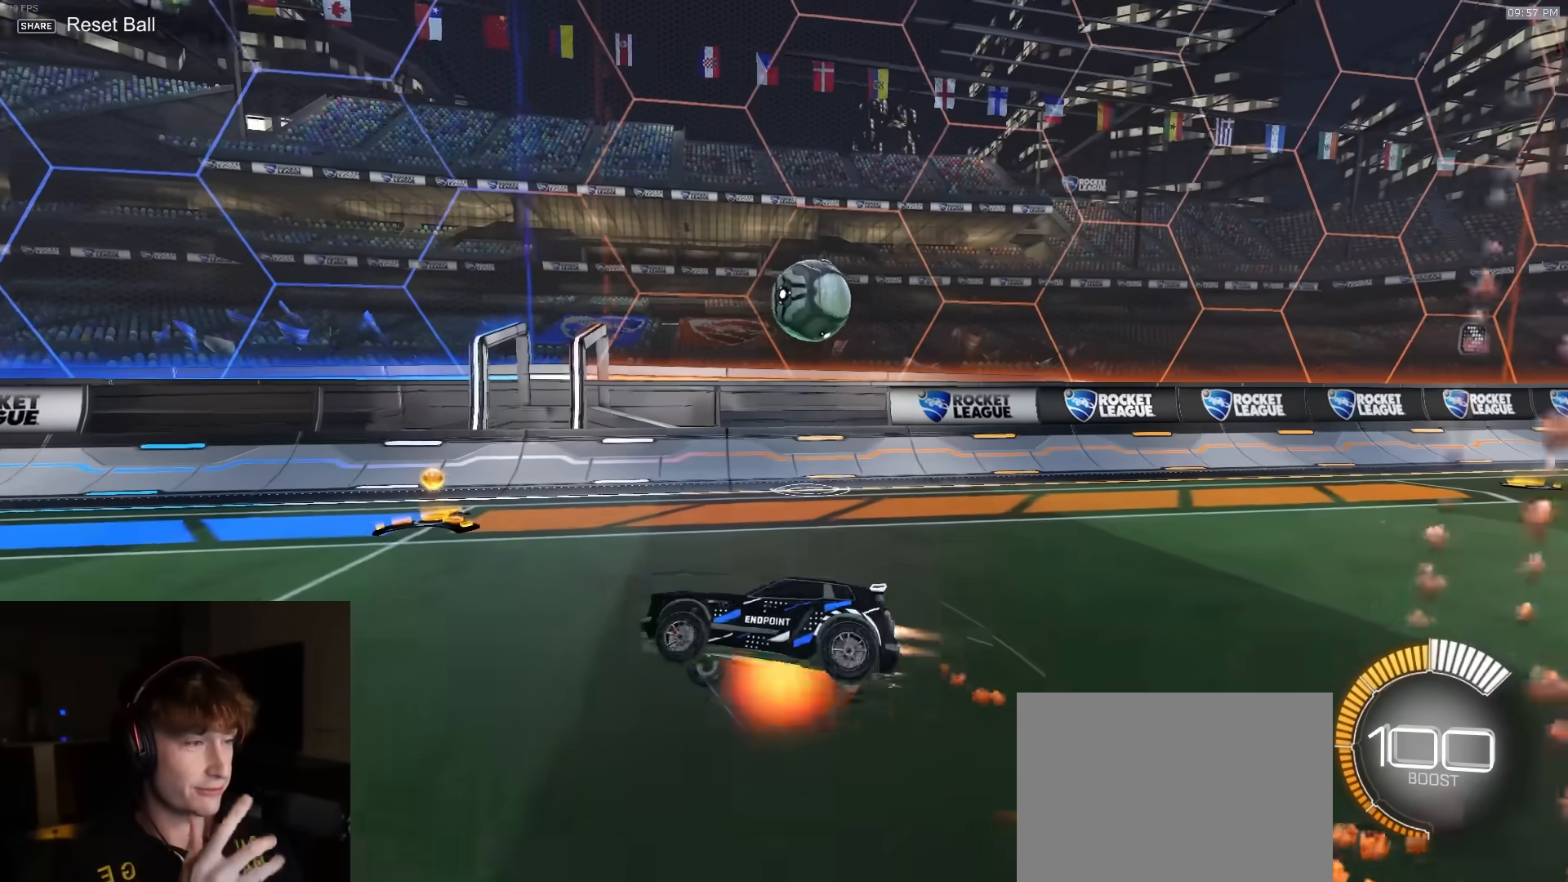
{"buttons": ["R1", "R2"], "left_stick": "center", "right_stick": "center", "events": [[117, "CROSS", "up"], [233, "CIRCLE", "up"]]}